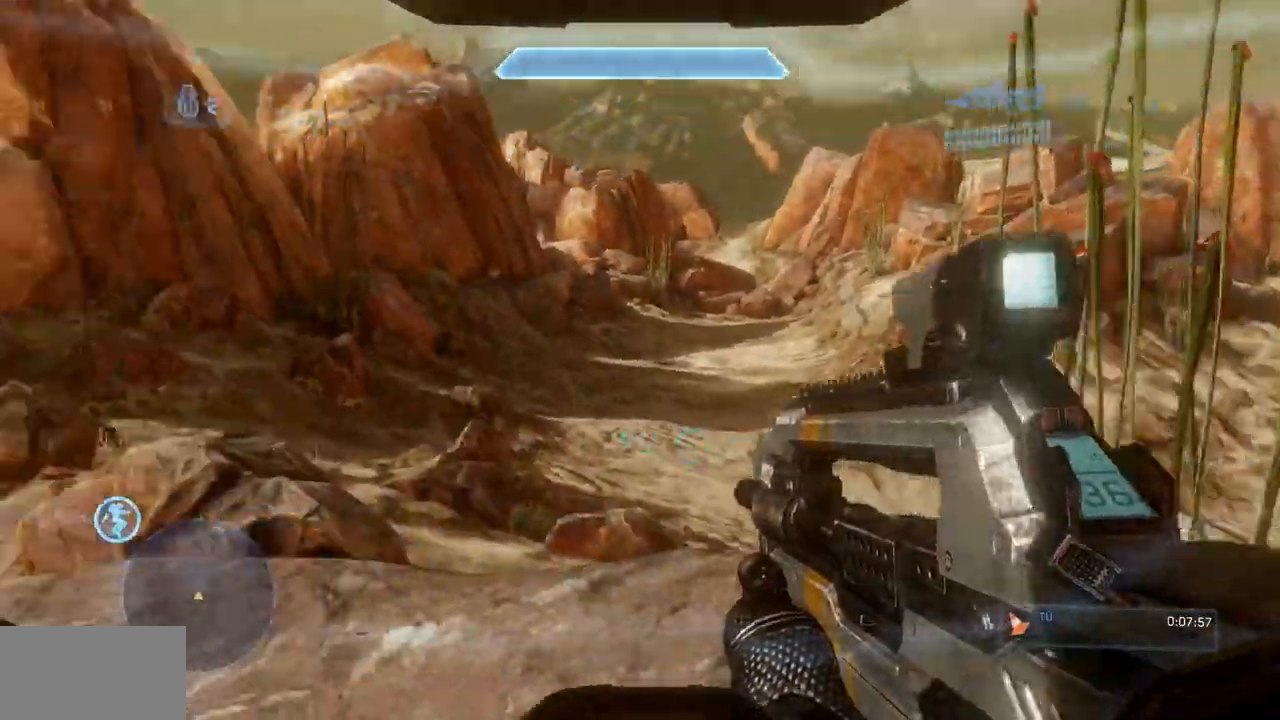
Gameplay with a controller (Xbox layout); each line is a JSON object with the inputs held at the frame after it. "events" lists button and stick changes between this image and that frame as [ms after this image, input, new state], when the widget could be followed in between. Not read: A DPAD_DOWN DPAD_LEFT DPAD_RIGHT DPAD_UP L3 R3.
{"buttons": [], "left_stick": "up", "right_stick": "center", "events": [[84, "X", "up"], [84, "right_stick", "center"], [267, "X", "down"], [367, "X", "up"]]}
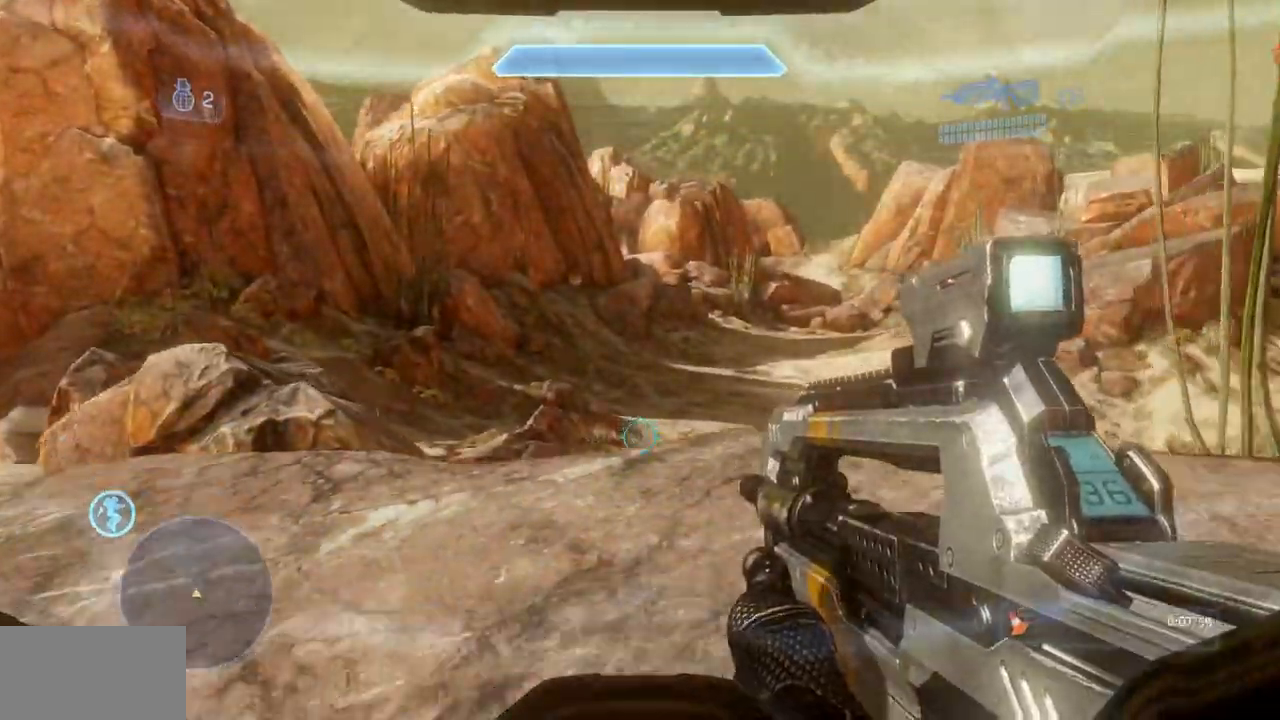
{"buttons": [], "left_stick": "up", "right_stick": "center", "events": [[83, "right_stick", "down-left"], [300, "right_stick", "center"]]}
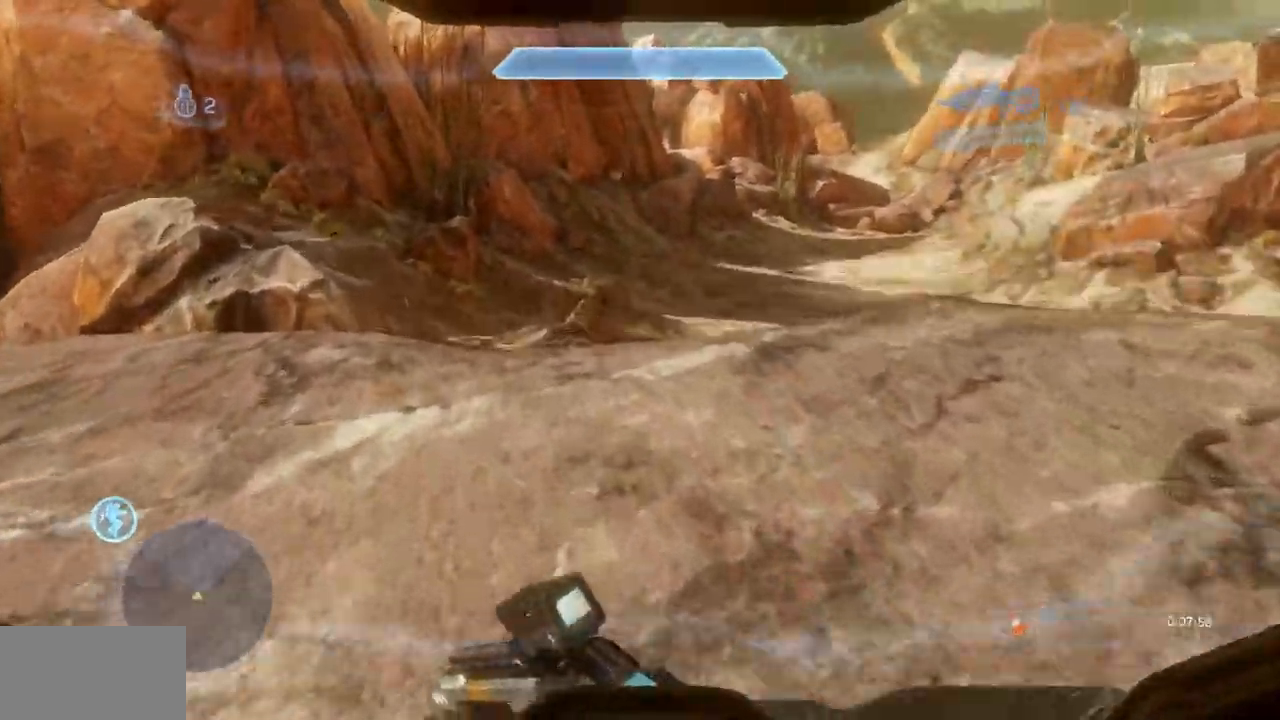
{"buttons": [], "left_stick": "up", "right_stick": "center", "events": []}
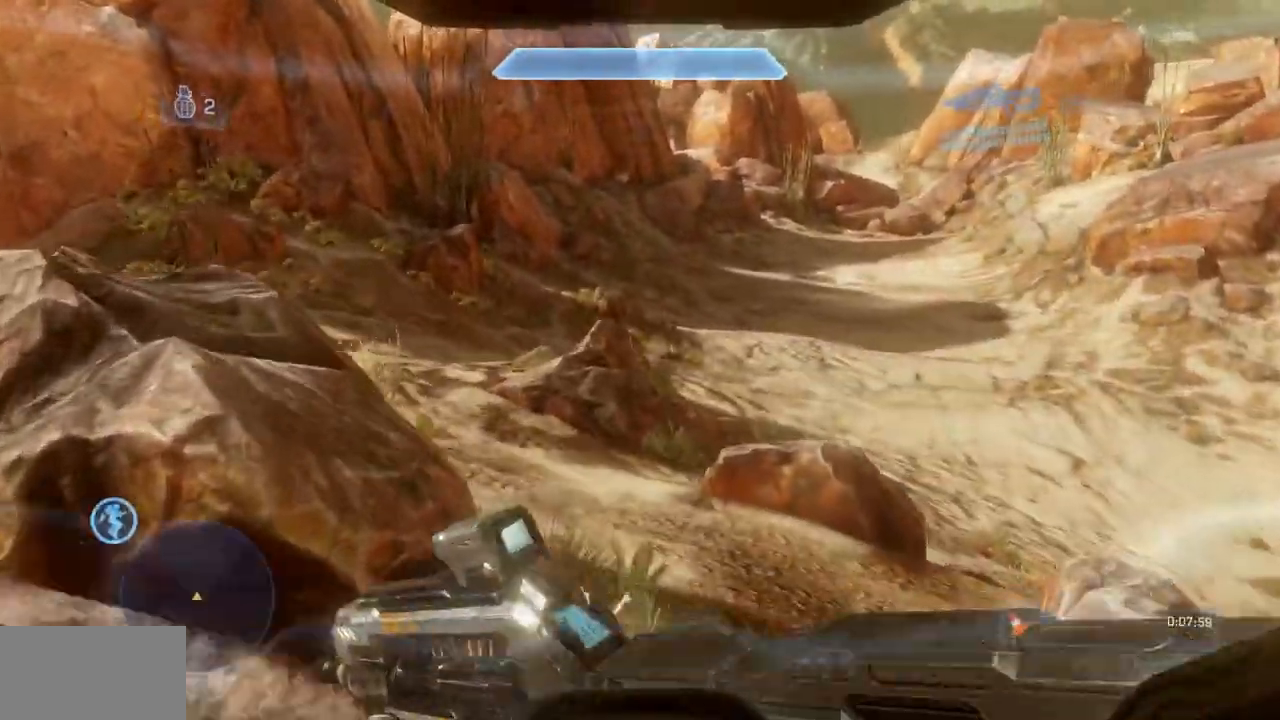
{"buttons": [], "left_stick": "up", "right_stick": "center", "events": [[267, "B", "down"], [434, "B", "up"]]}